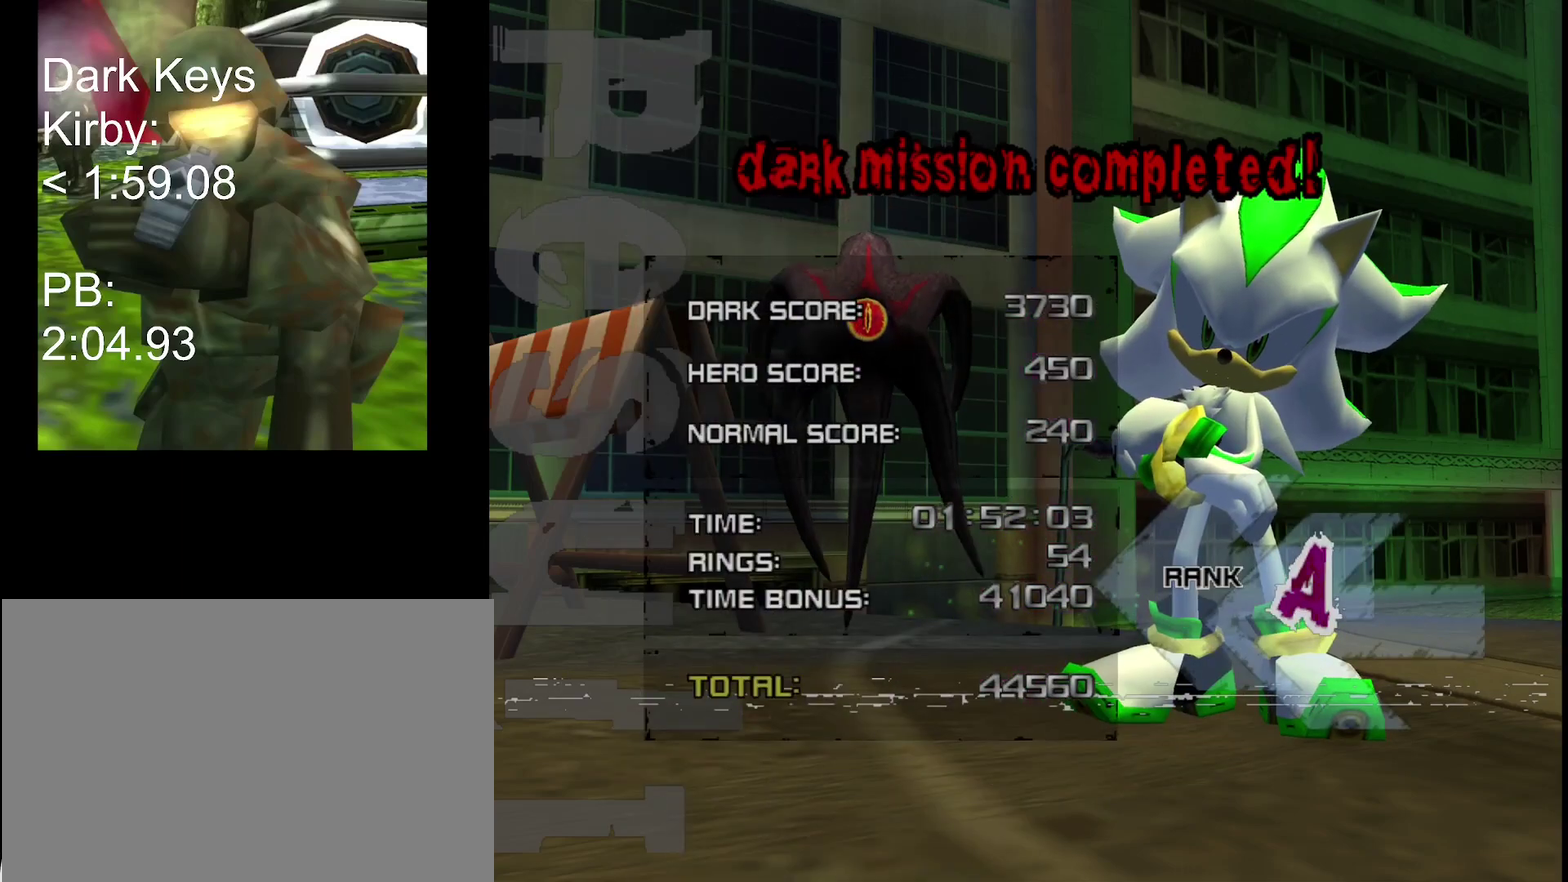
Gameplay with a controller (PlayStation layout); each line is a JSON object with the inputs held at the frame after it. "events" lists button and stick changes between this image and that frame as [ms after this image, input, new state], when the widget could be followed in between.
{"buttons": ["START"], "left_stick": "center", "right_stick": "center", "events": [[150, "START", "down"], [267, "START", "up"], [350, "START", "down"]]}
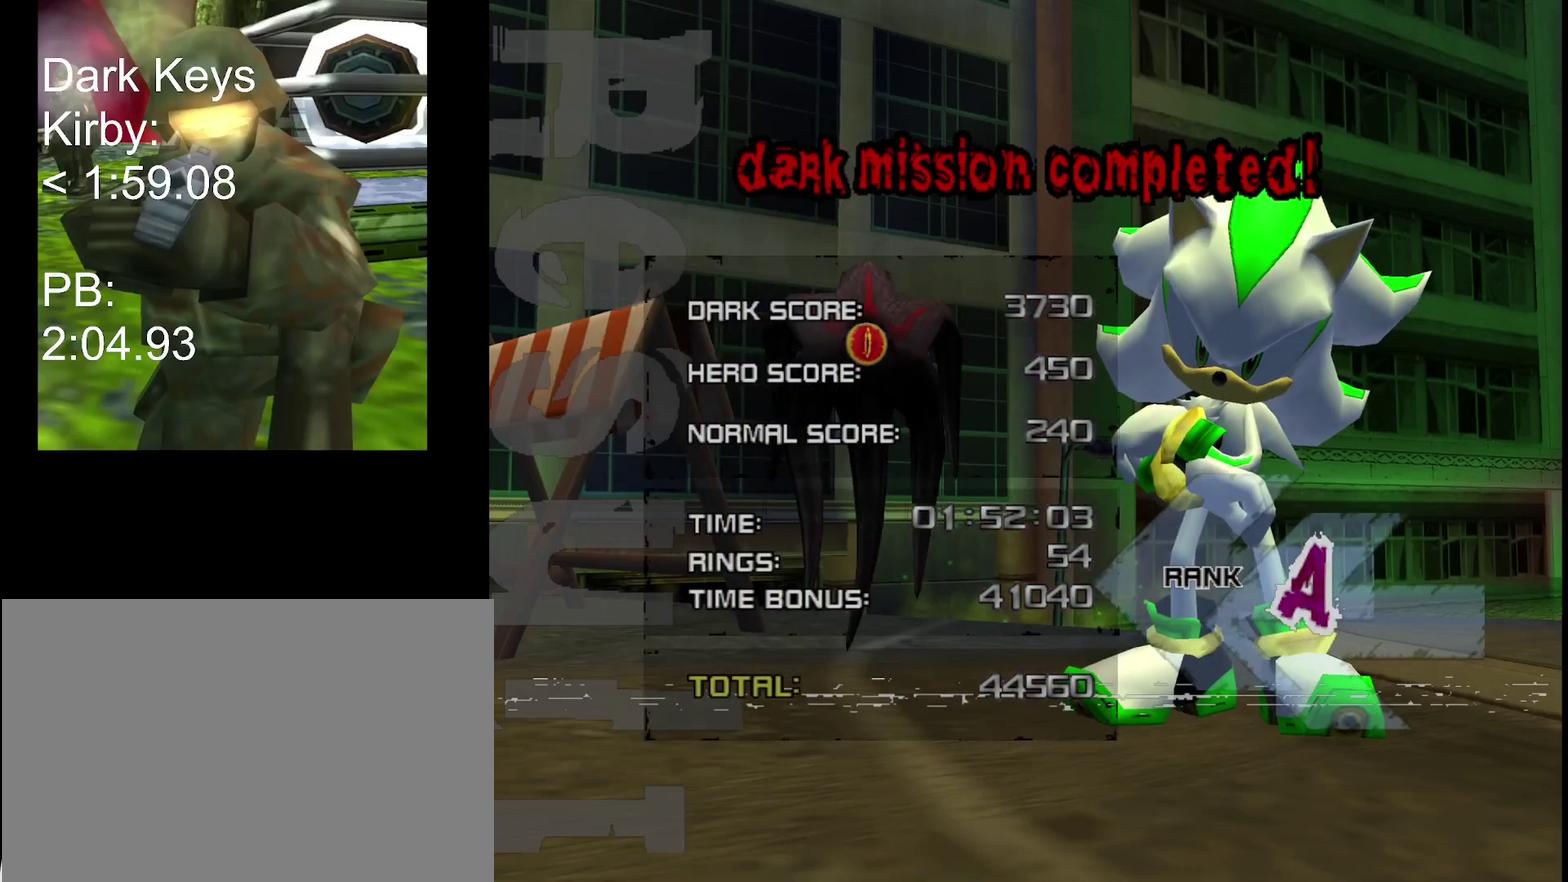
{"buttons": [], "left_stick": "center", "right_stick": "center", "events": [[67, "START", "up"], [150, "START", "down"], [317, "START", "up"]]}
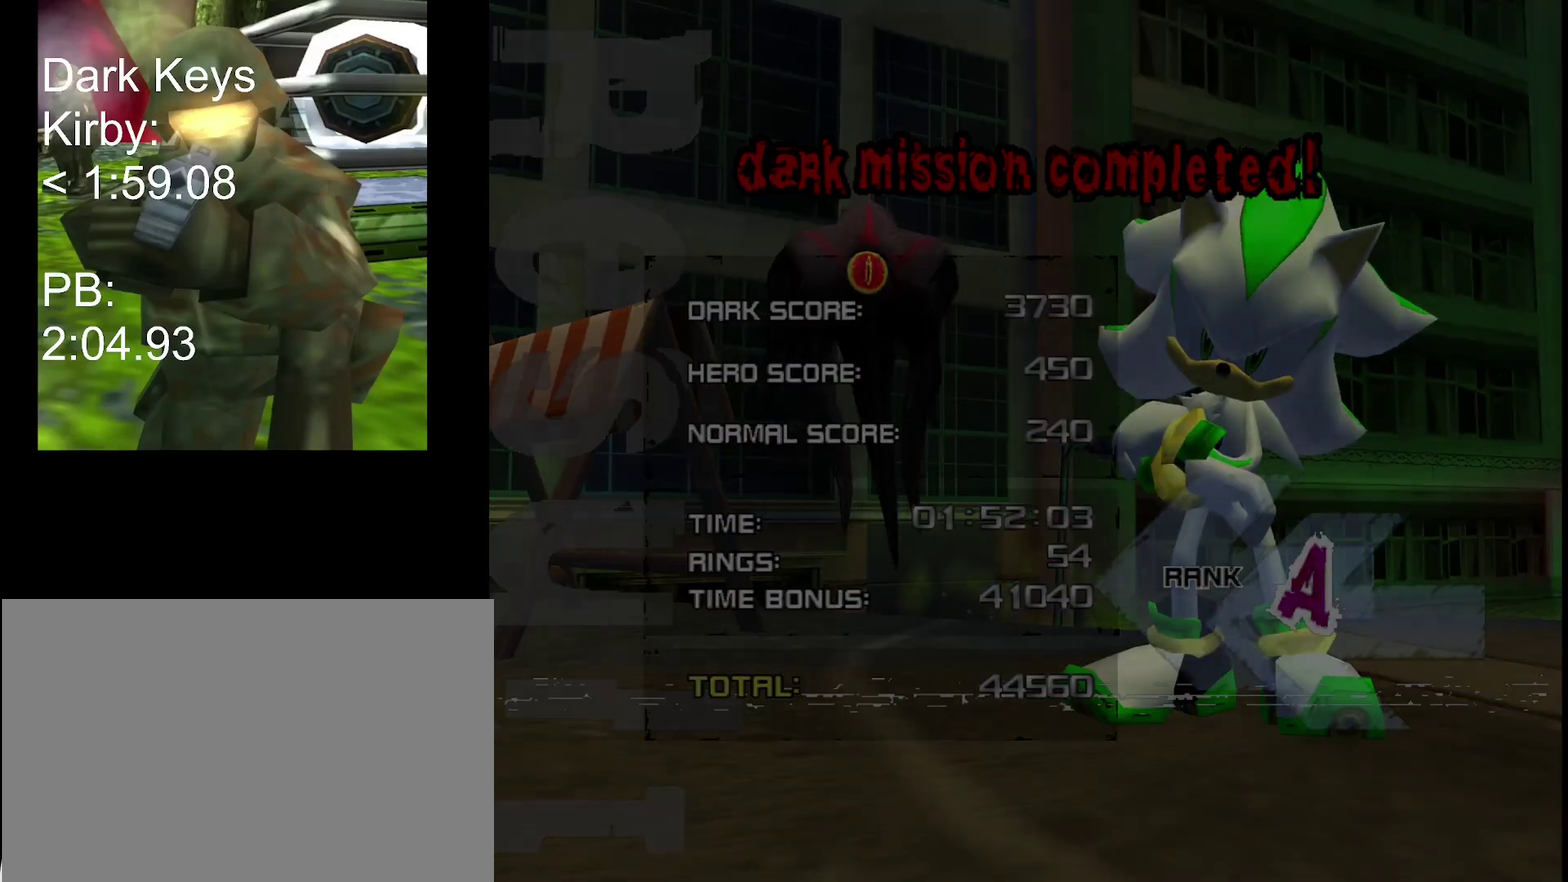
{"buttons": [], "left_stick": "center", "right_stick": "center", "events": []}
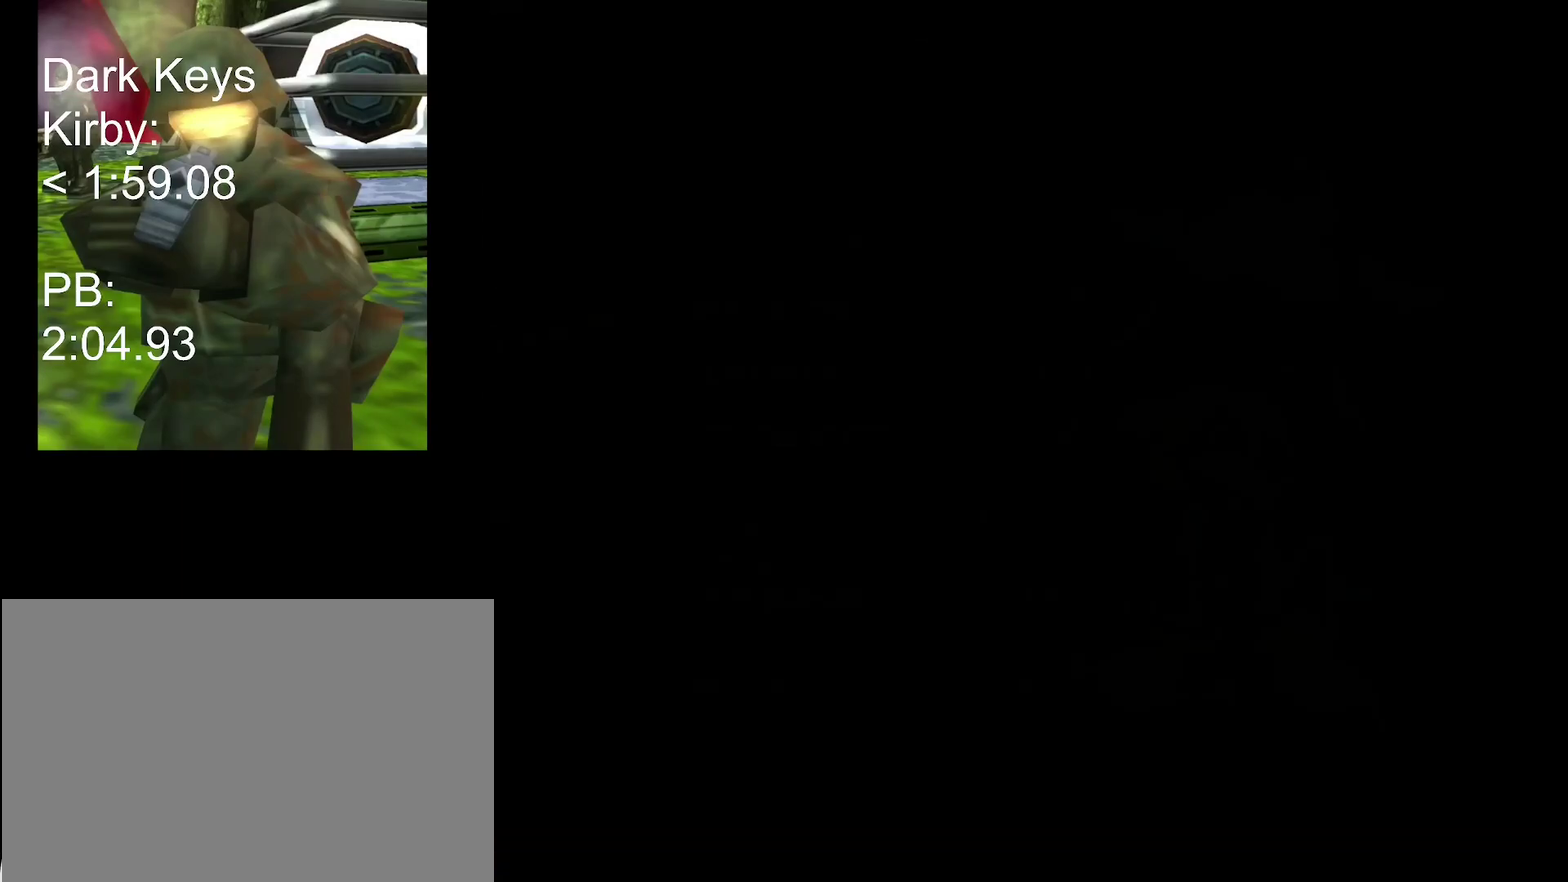
{"buttons": [], "left_stick": "center", "right_stick": "center", "events": []}
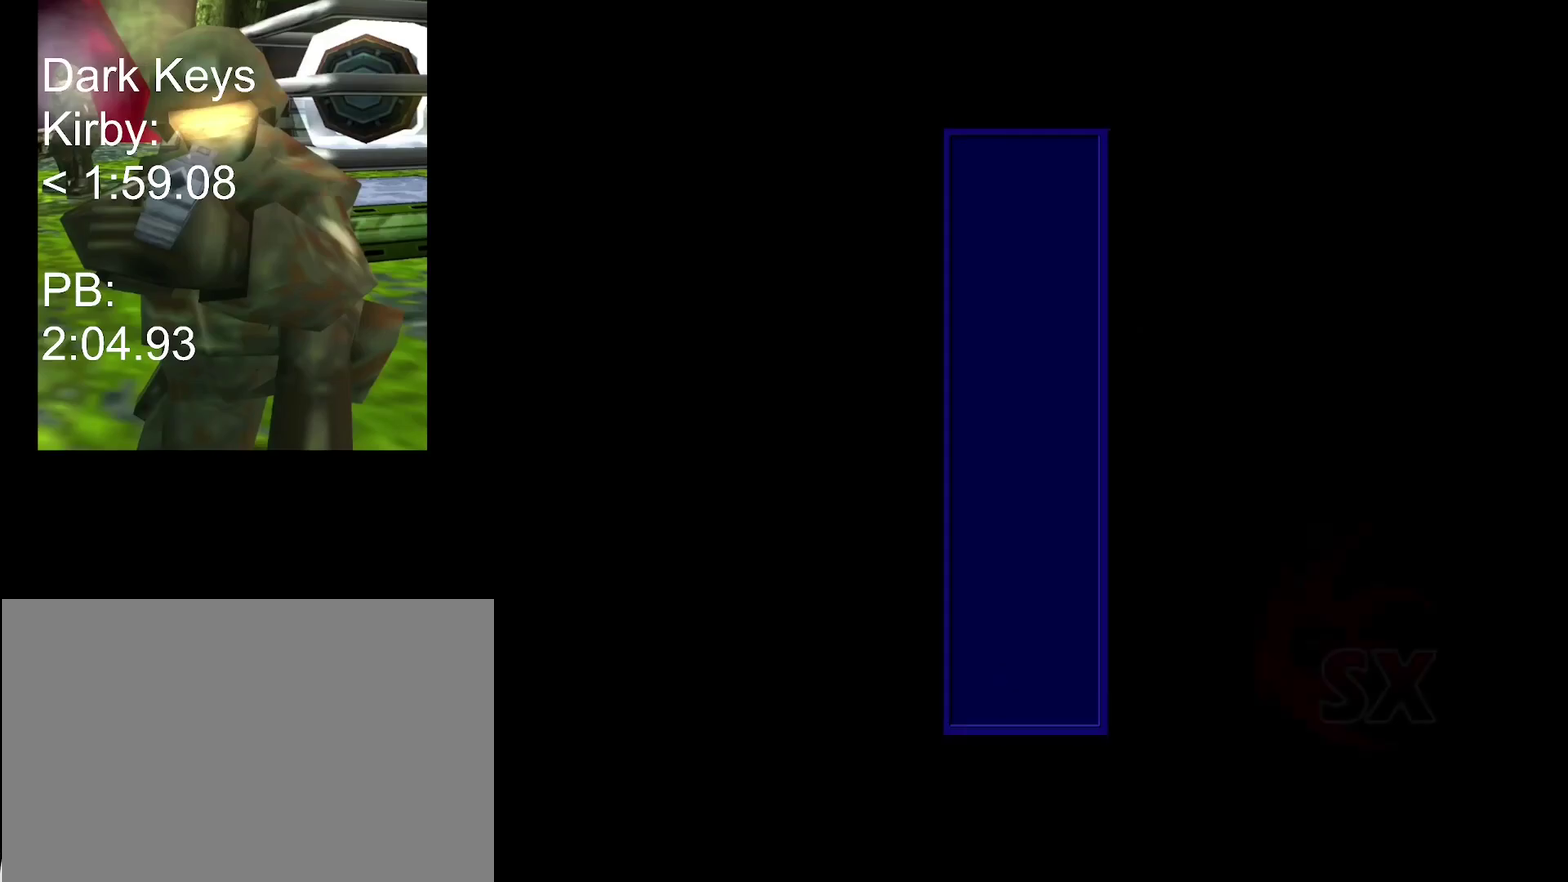
{"buttons": [], "left_stick": "center", "right_stick": "center", "events": []}
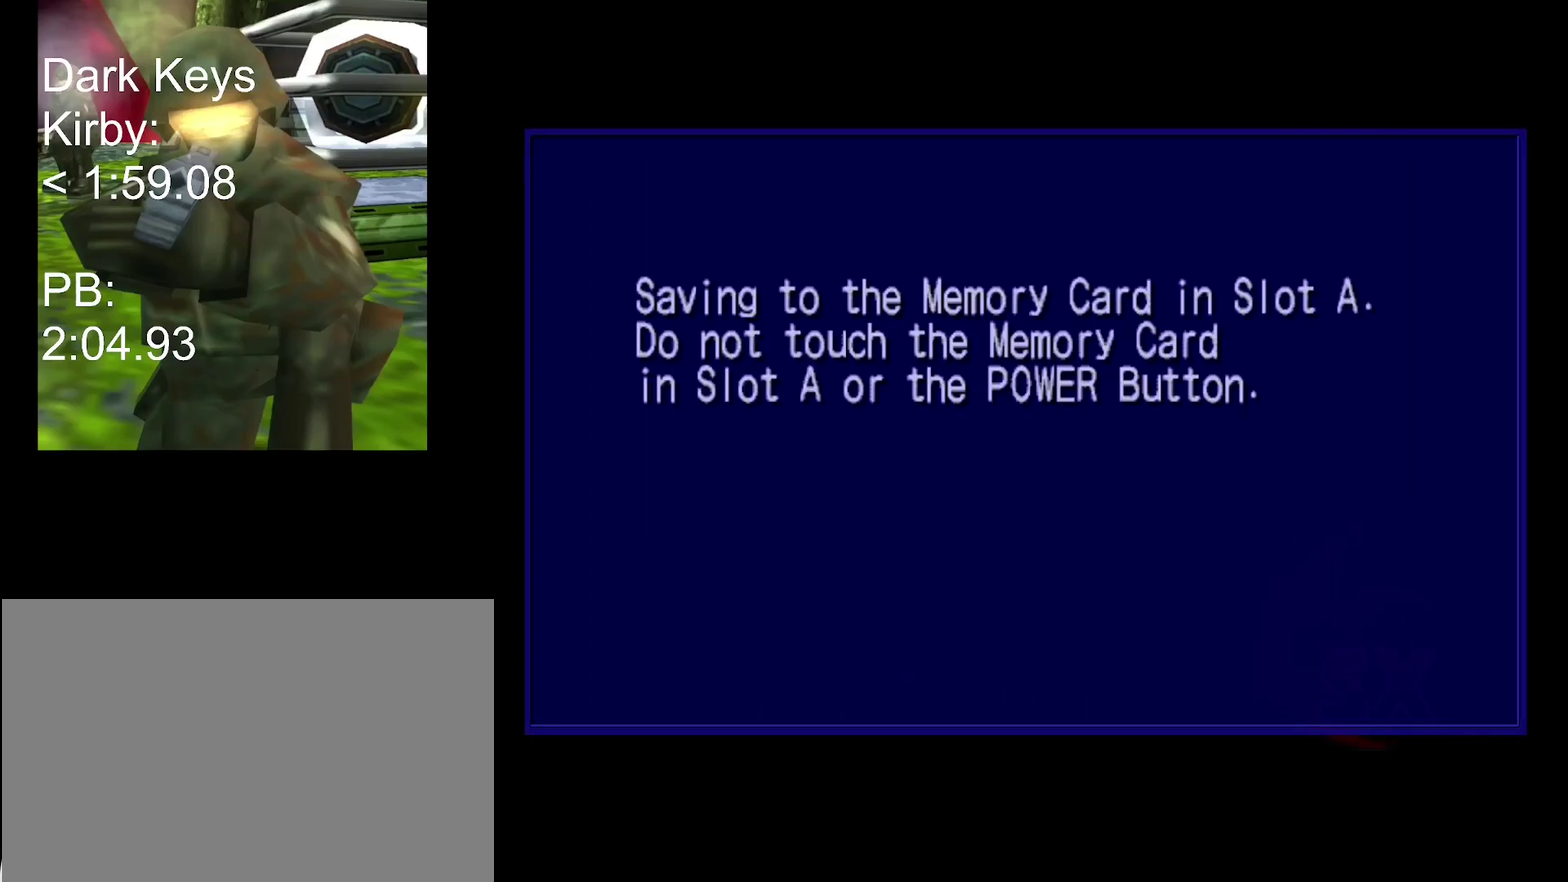
{"buttons": [], "left_stick": "center", "right_stick": "center", "events": []}
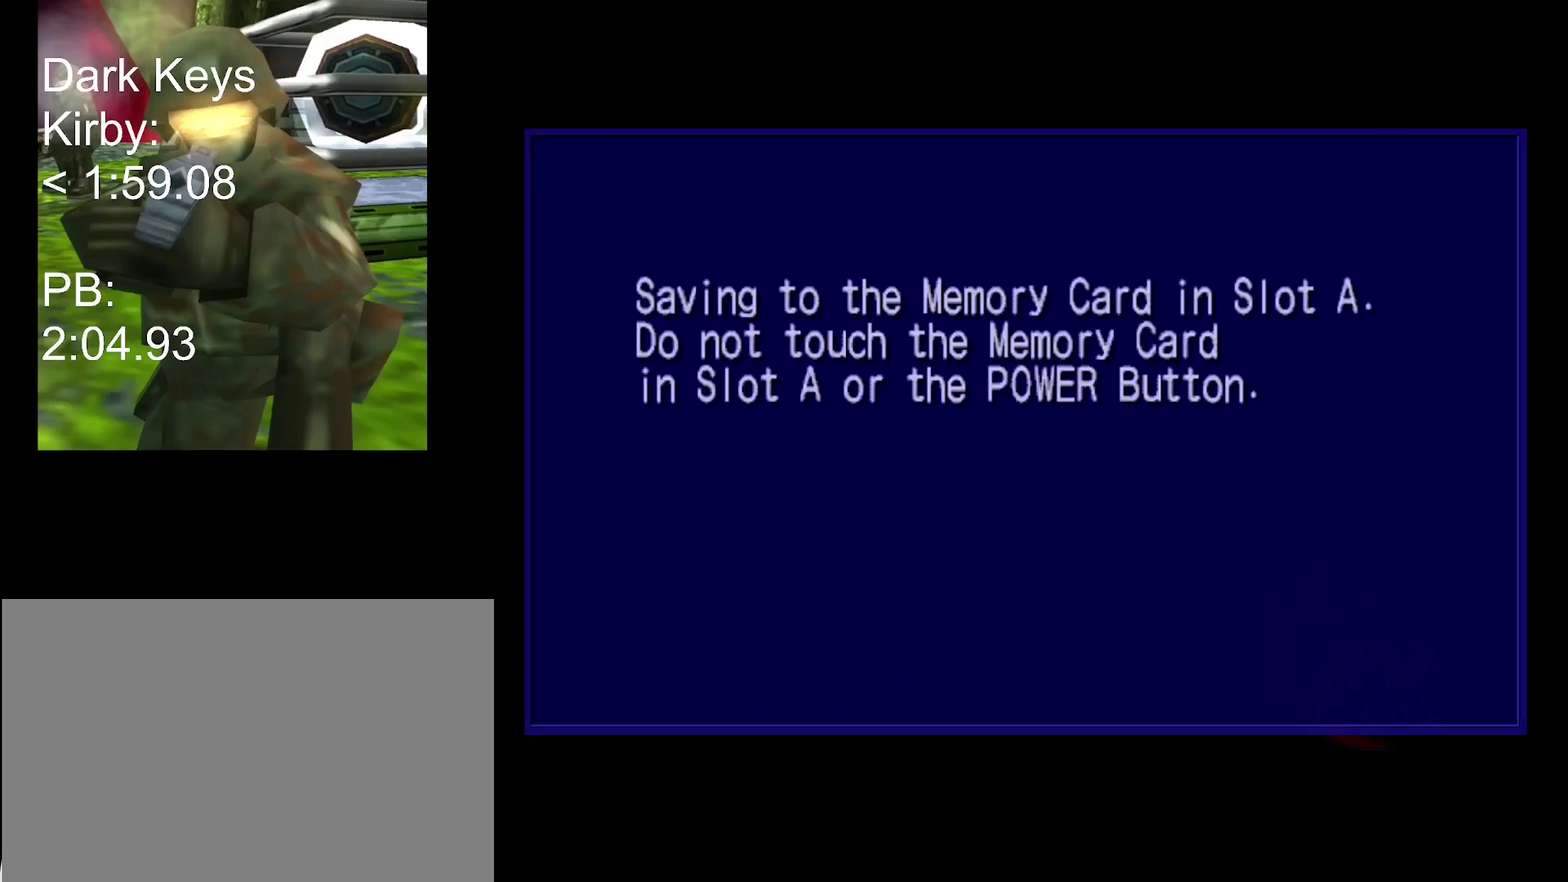
{"buttons": [], "left_stick": "center", "right_stick": "center", "events": []}
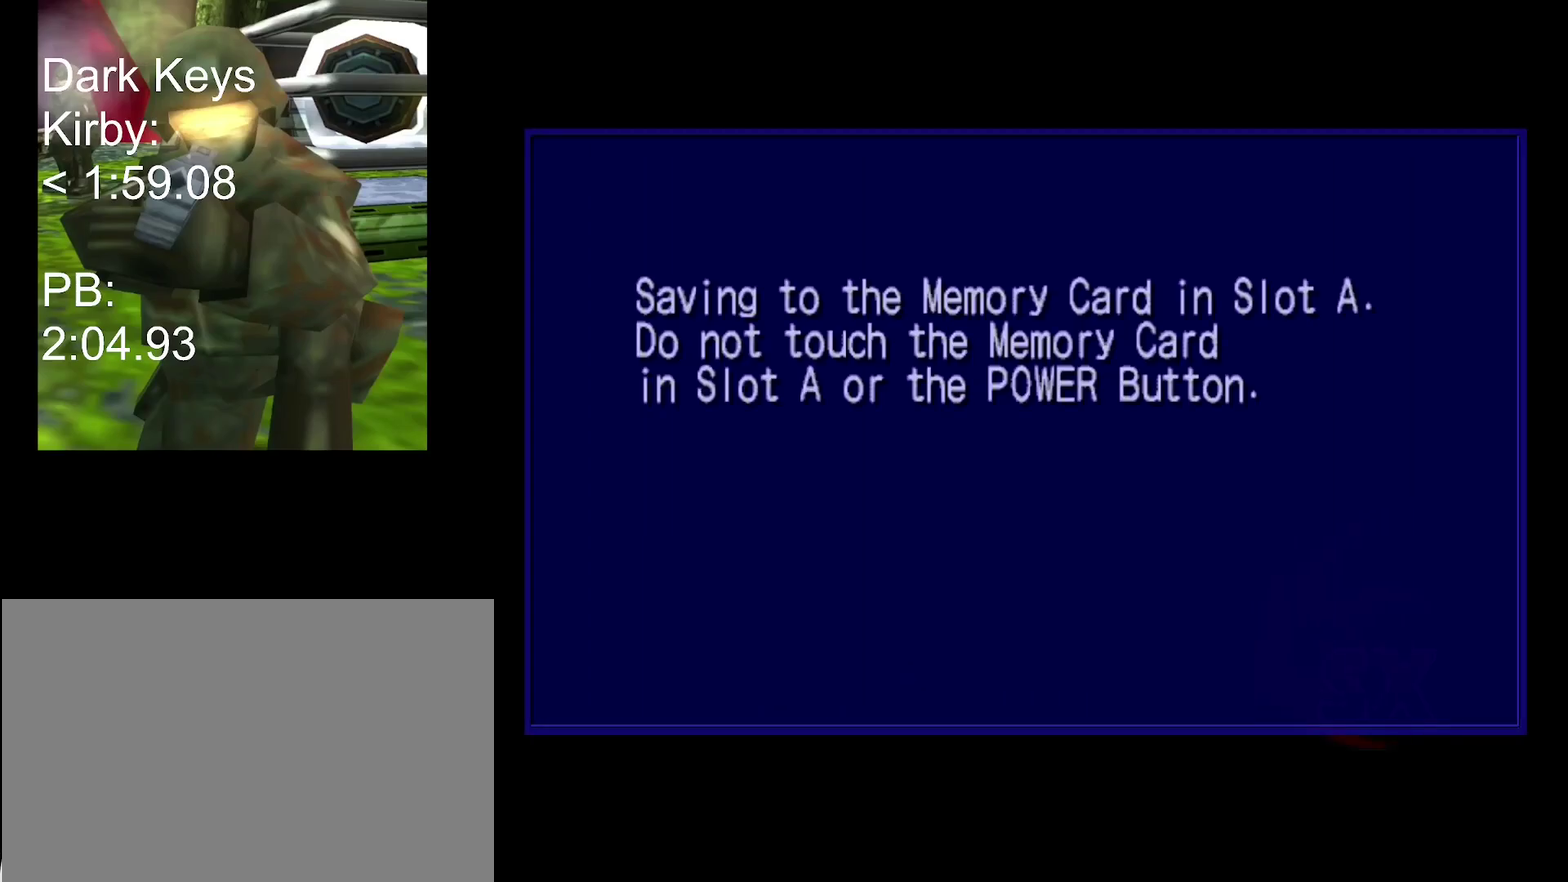
{"buttons": [], "left_stick": "center", "right_stick": "center", "events": []}
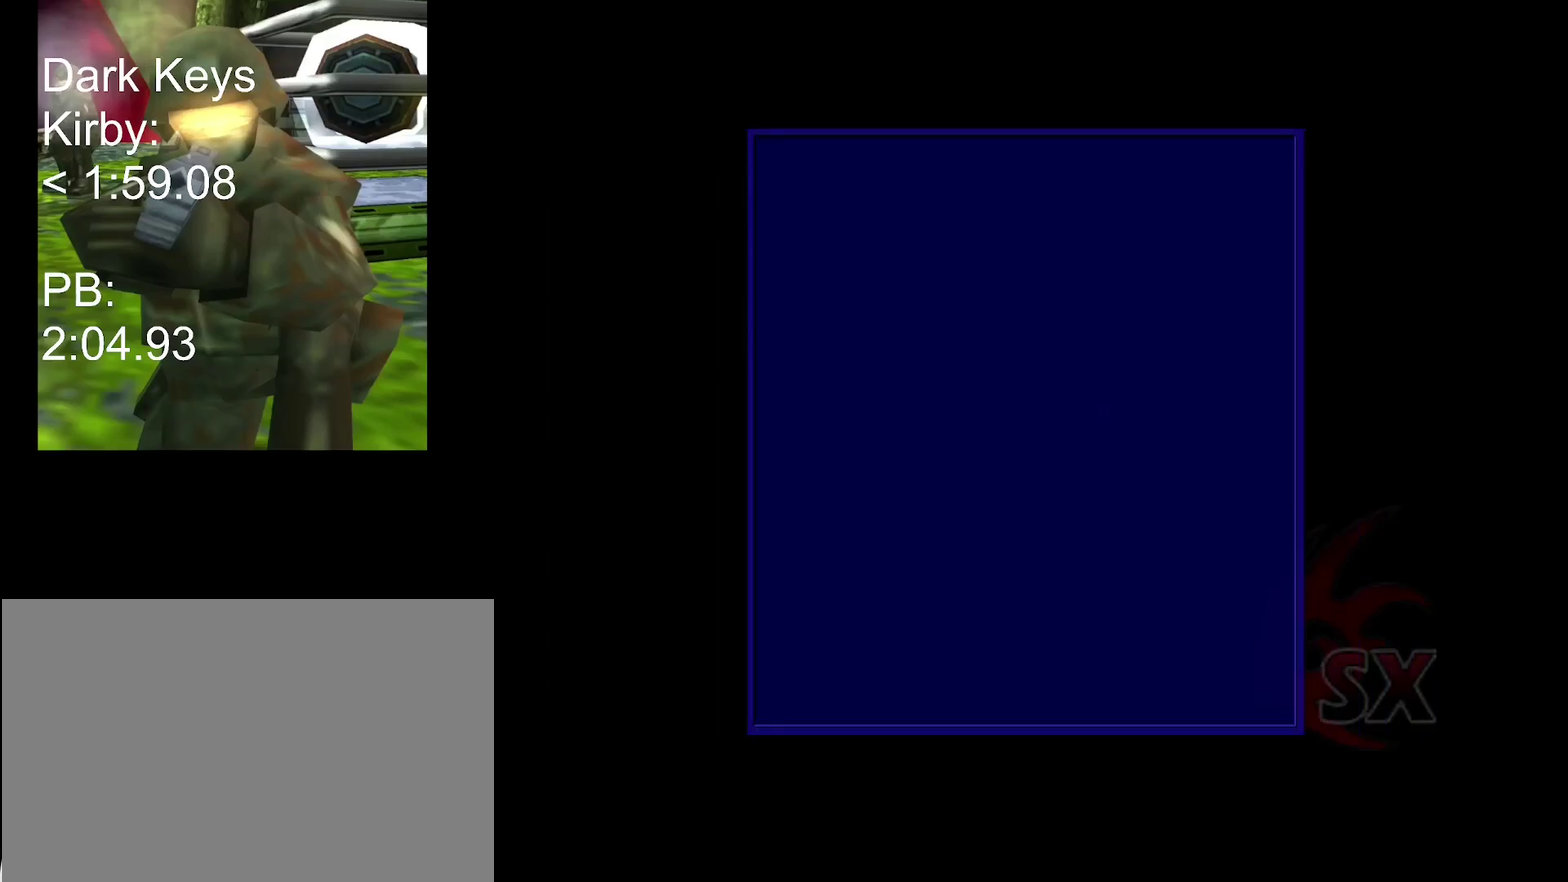
{"buttons": [], "left_stick": "center", "right_stick": "center", "events": []}
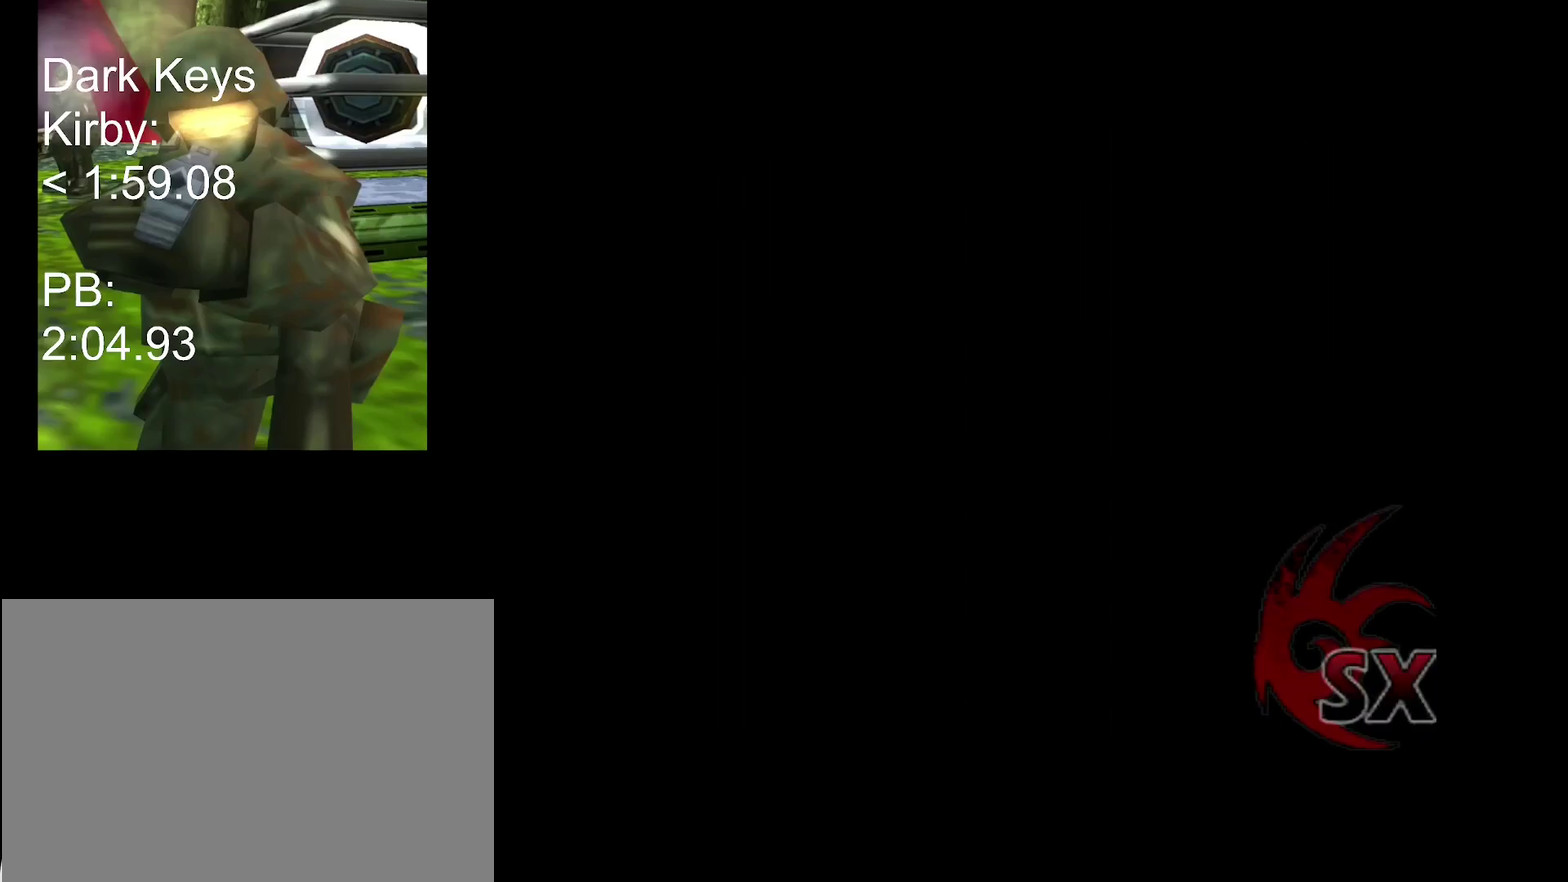
{"buttons": [], "left_stick": "center", "right_stick": "center", "events": []}
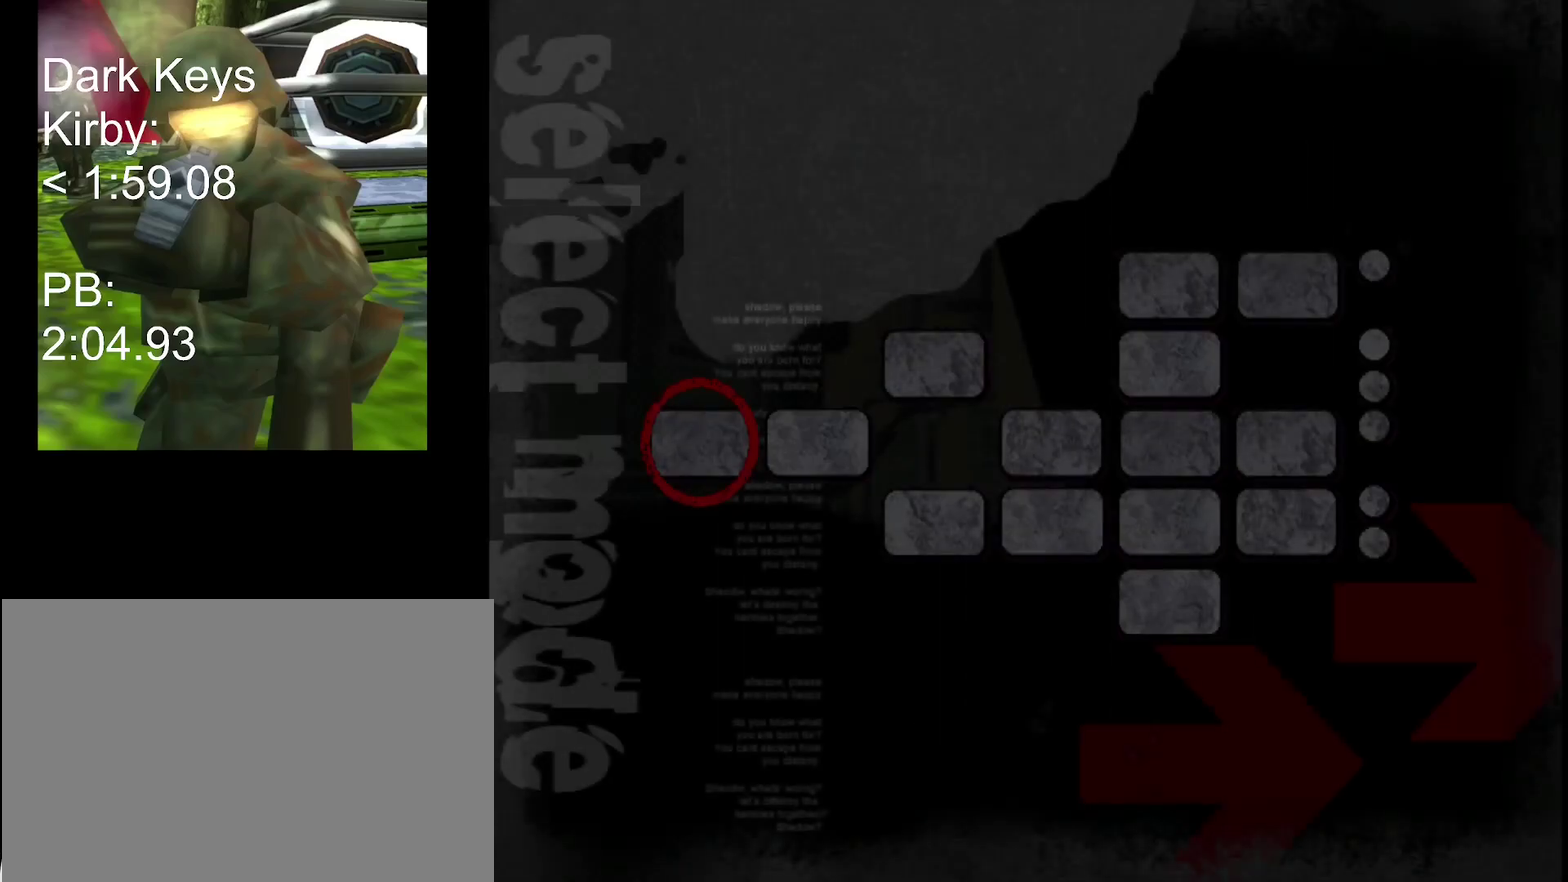
{"buttons": [], "left_stick": "center", "right_stick": "center", "events": [[433, "DPAD_RIGHT", "down"], [483, "DPAD_RIGHT", "up"]]}
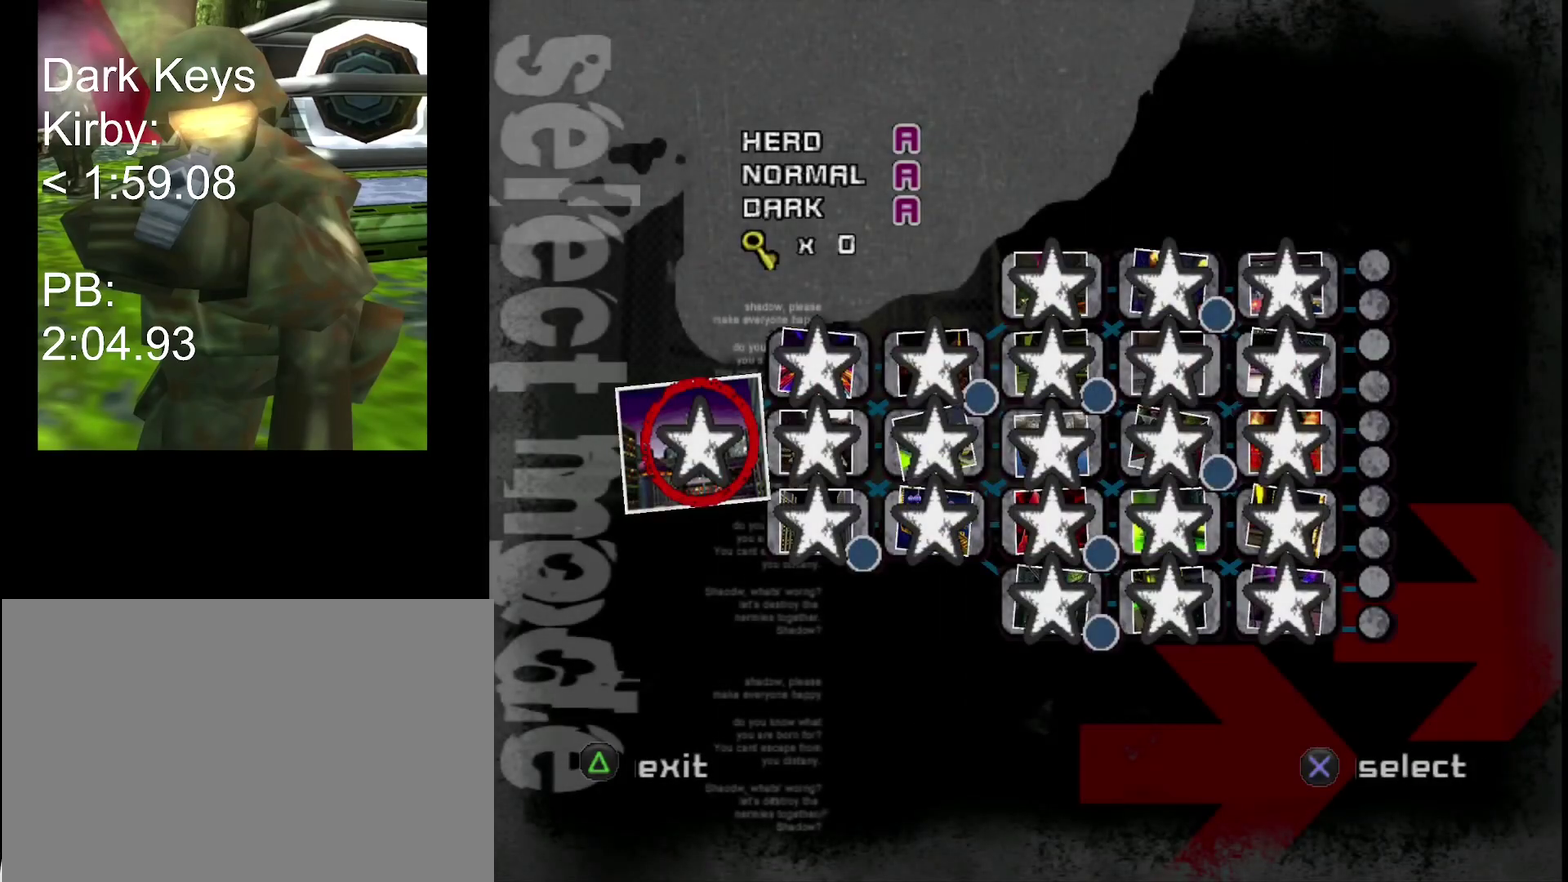
{"buttons": ["DPAD_RIGHT"], "left_stick": "center", "right_stick": "center", "events": [[67, "DPAD_RIGHT", "down"], [133, "DPAD_RIGHT", "up"], [200, "DPAD_RIGHT", "down"], [267, "DPAD_RIGHT", "up"], [317, "DPAD_UP", "down"], [417, "DPAD_UP", "up"], [483, "DPAD_RIGHT", "down"]]}